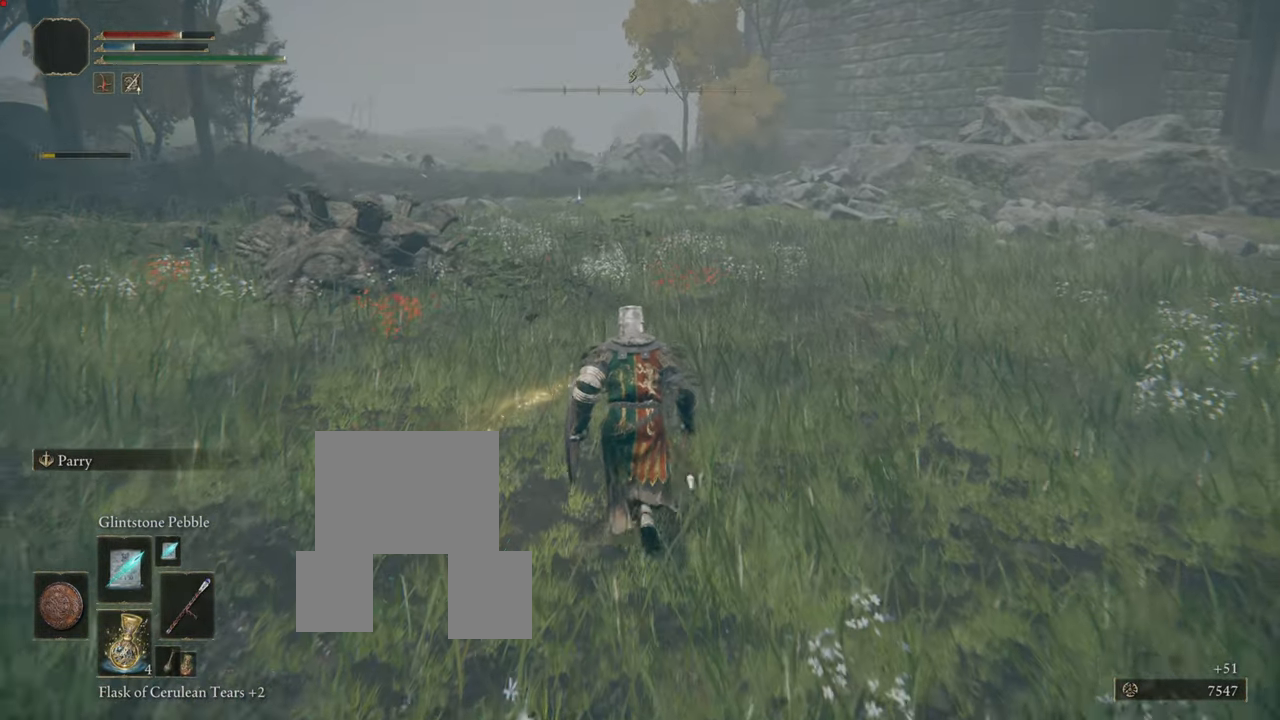
Gameplay with a controller (PlayStation layout); each line is a JSON object with the inputs held at the frame after it. "events" lists button and stick changes between this image and that frame as [ms after this image, input, new state], when the widget could be followed in between. Not read: L3.
{"buttons": ["CIRCLE"], "left_stick": "up", "right_stick": "center", "events": []}
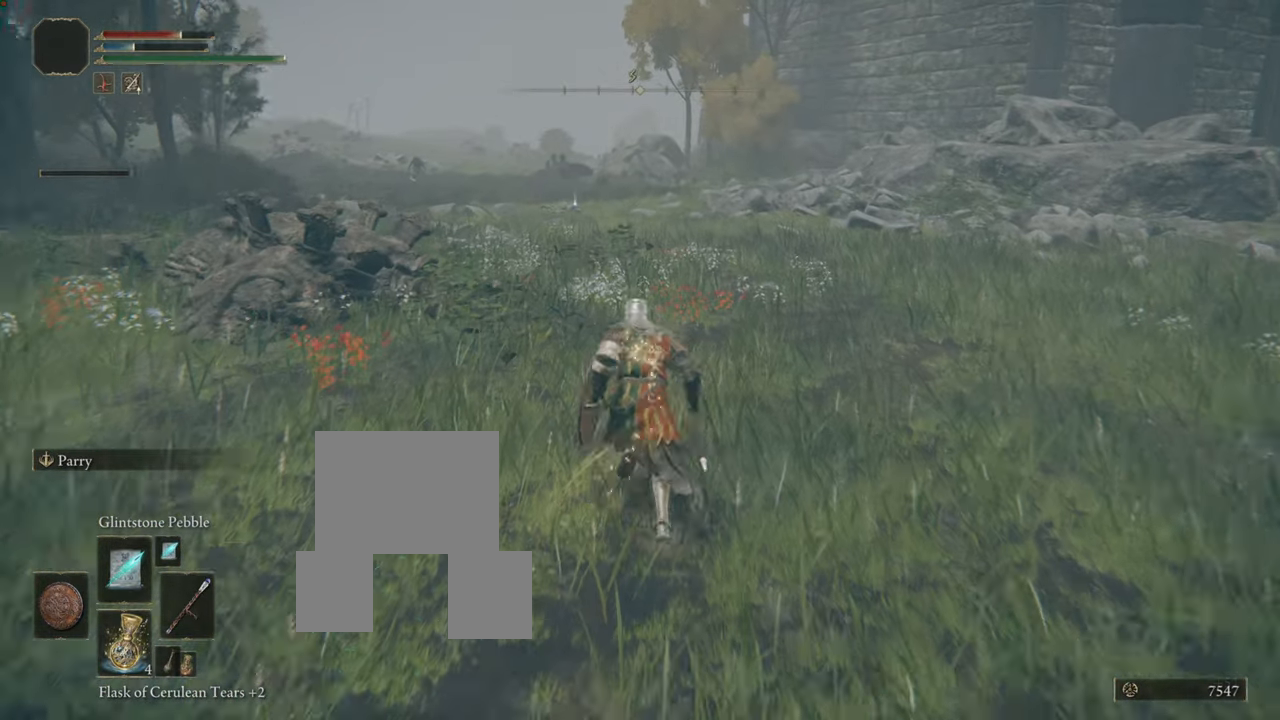
{"buttons": ["CIRCLE"], "left_stick": "up", "right_stick": "center", "events": []}
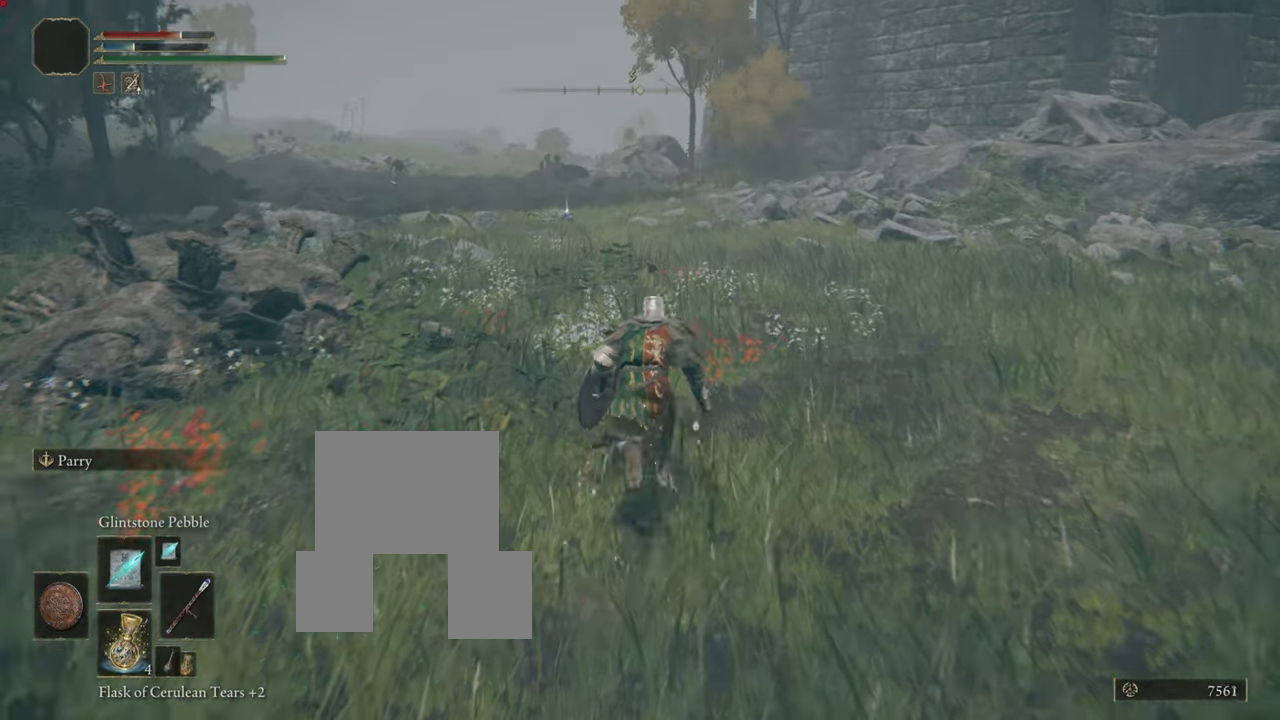
{"buttons": ["CIRCLE"], "left_stick": "up", "right_stick": "center", "events": []}
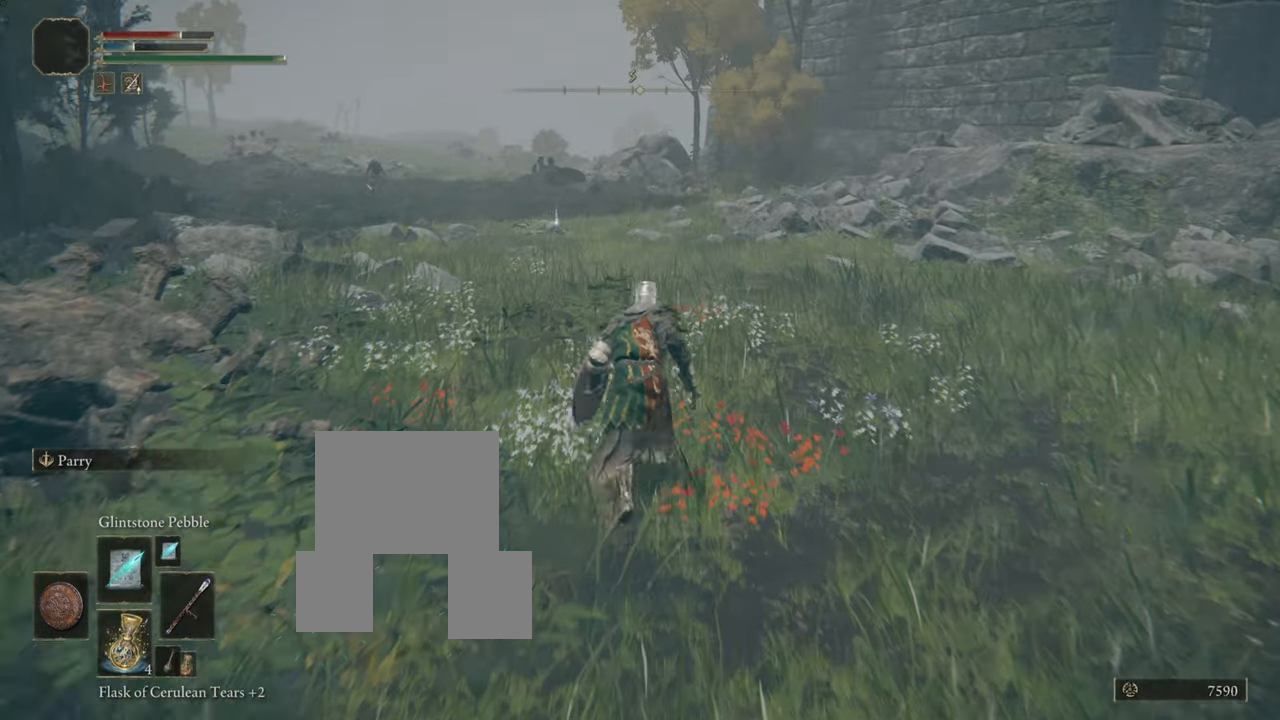
{"buttons": ["CIRCLE"], "left_stick": "up", "right_stick": "center", "events": []}
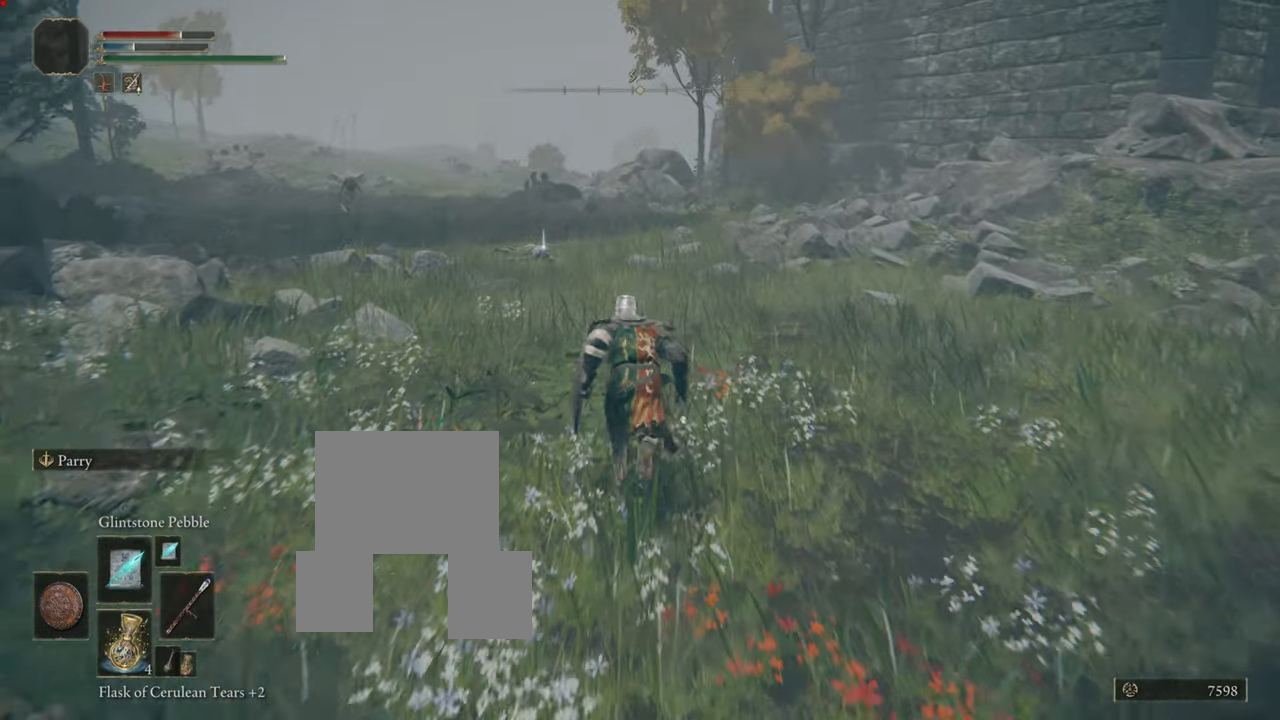
{"buttons": ["CIRCLE"], "left_stick": "up", "right_stick": "center", "events": []}
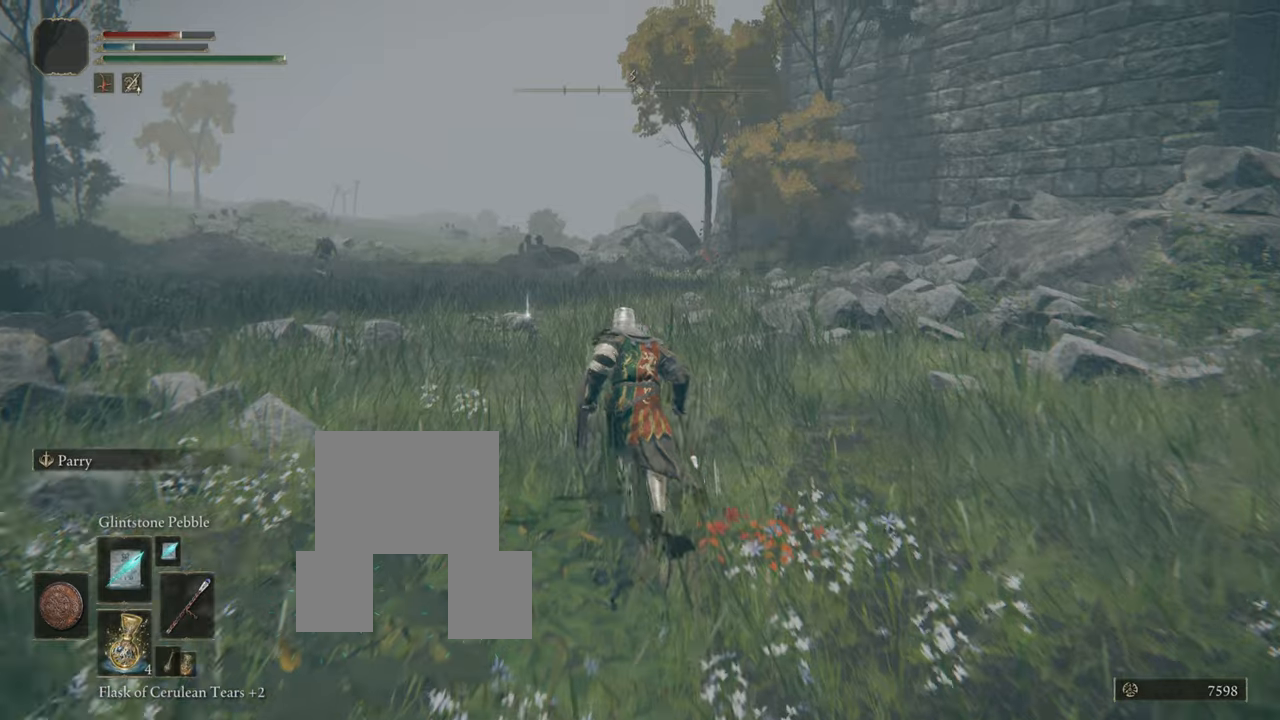
{"buttons": ["CIRCLE"], "left_stick": "up", "right_stick": "center", "events": []}
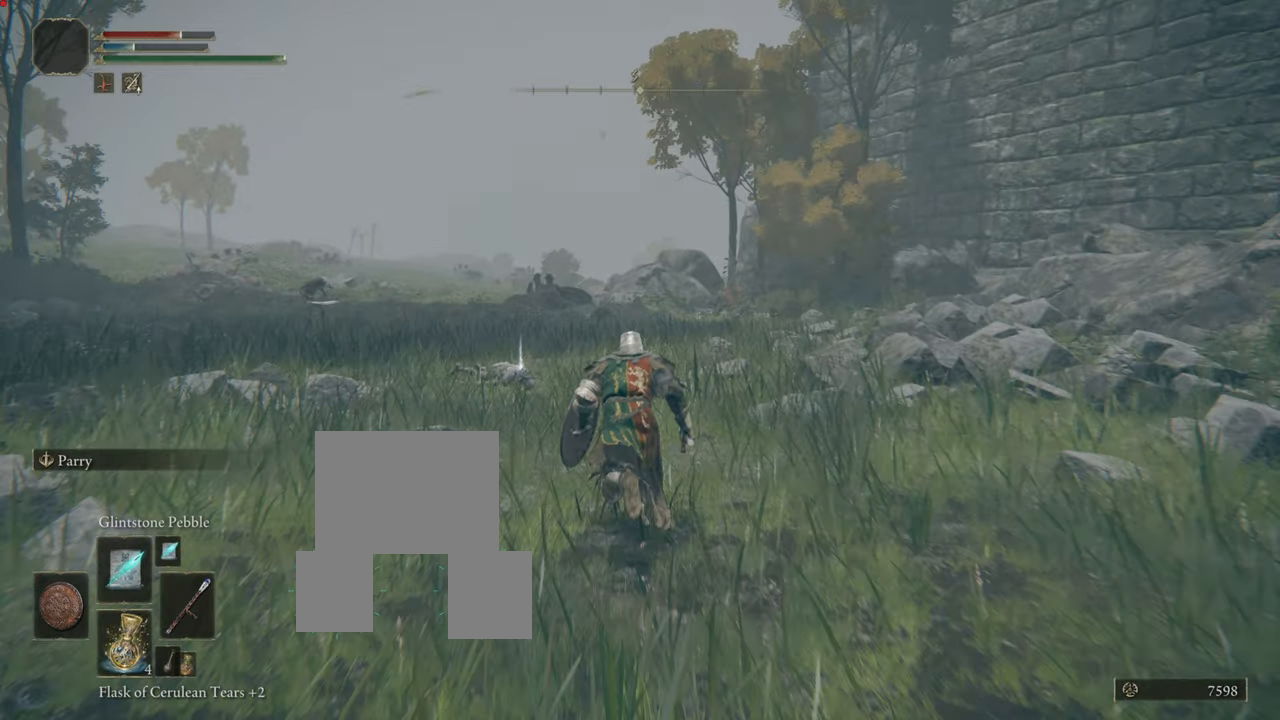
{"buttons": [], "left_stick": "up", "right_stick": "center", "events": [[250, "CIRCLE", "up"]]}
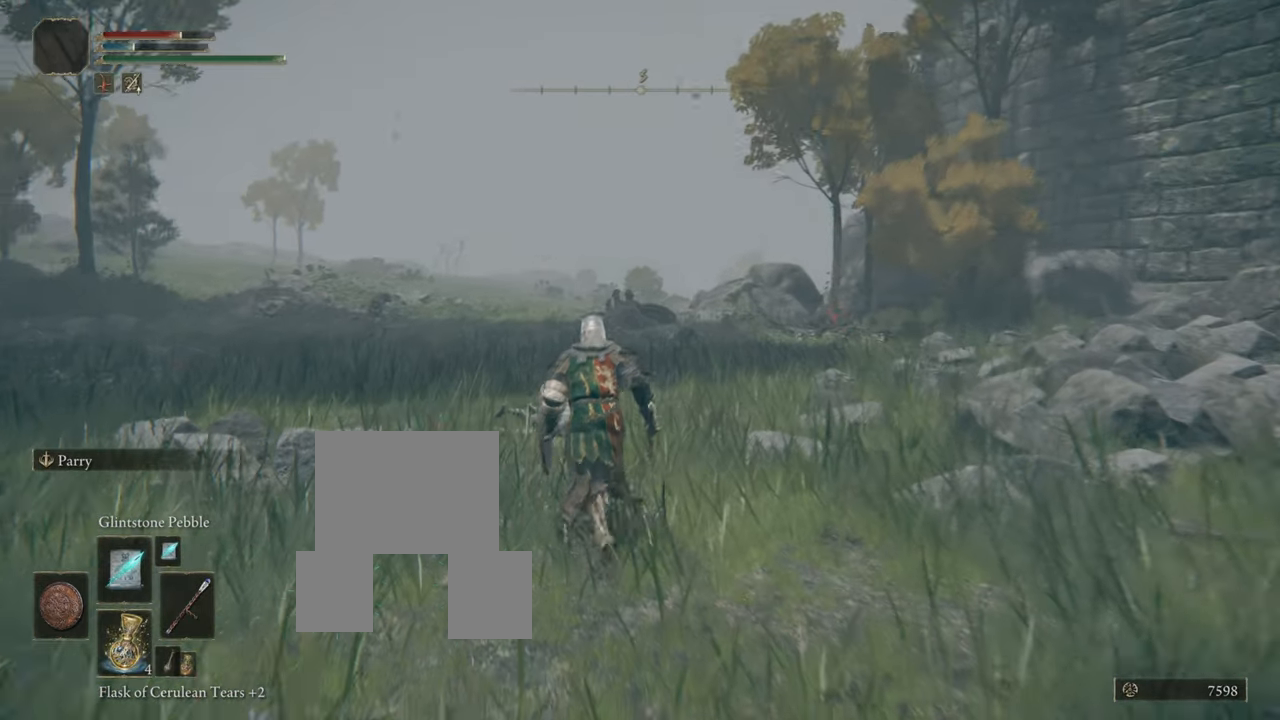
{"buttons": [], "left_stick": "up", "right_stick": "center", "events": [[16, "right_stick", "down"], [167, "right_stick", "center"]]}
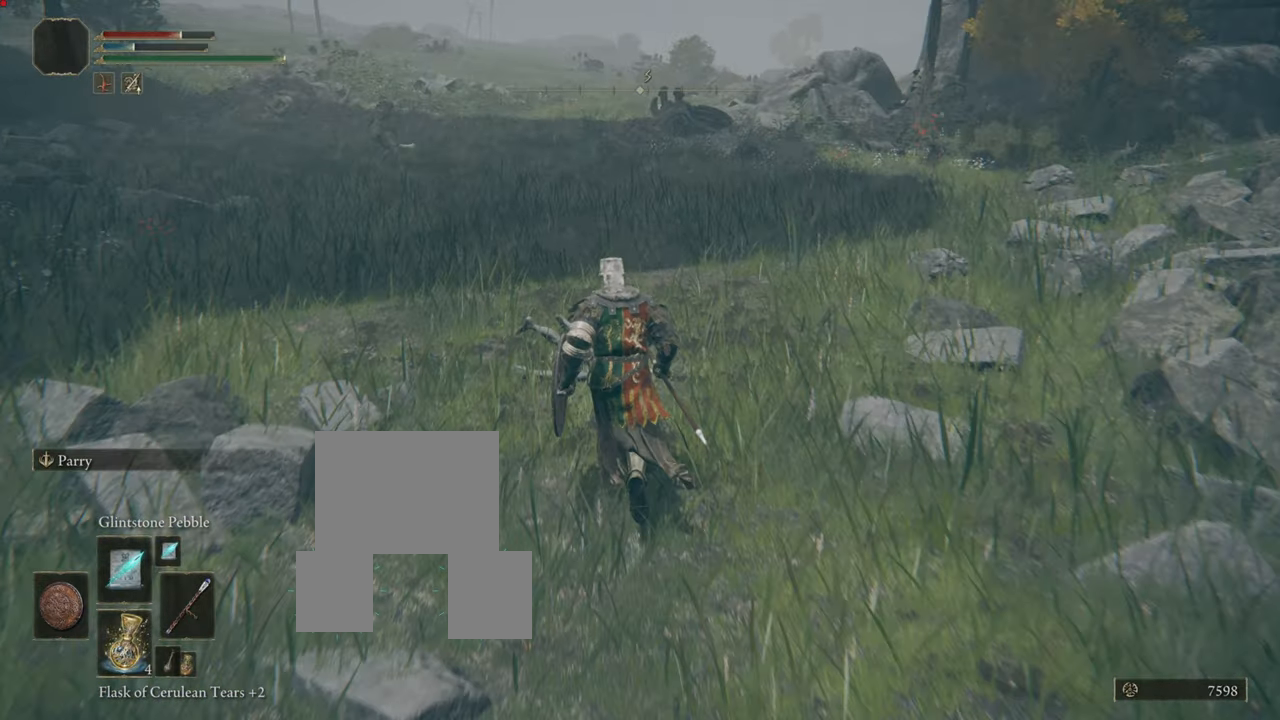
{"buttons": [], "left_stick": "up", "right_stick": "center", "events": [[134, "TRIANGLE", "down"], [300, "TRIANGLE", "up"], [401, "TRIANGLE", "down"], [467, "TRIANGLE", "up"]]}
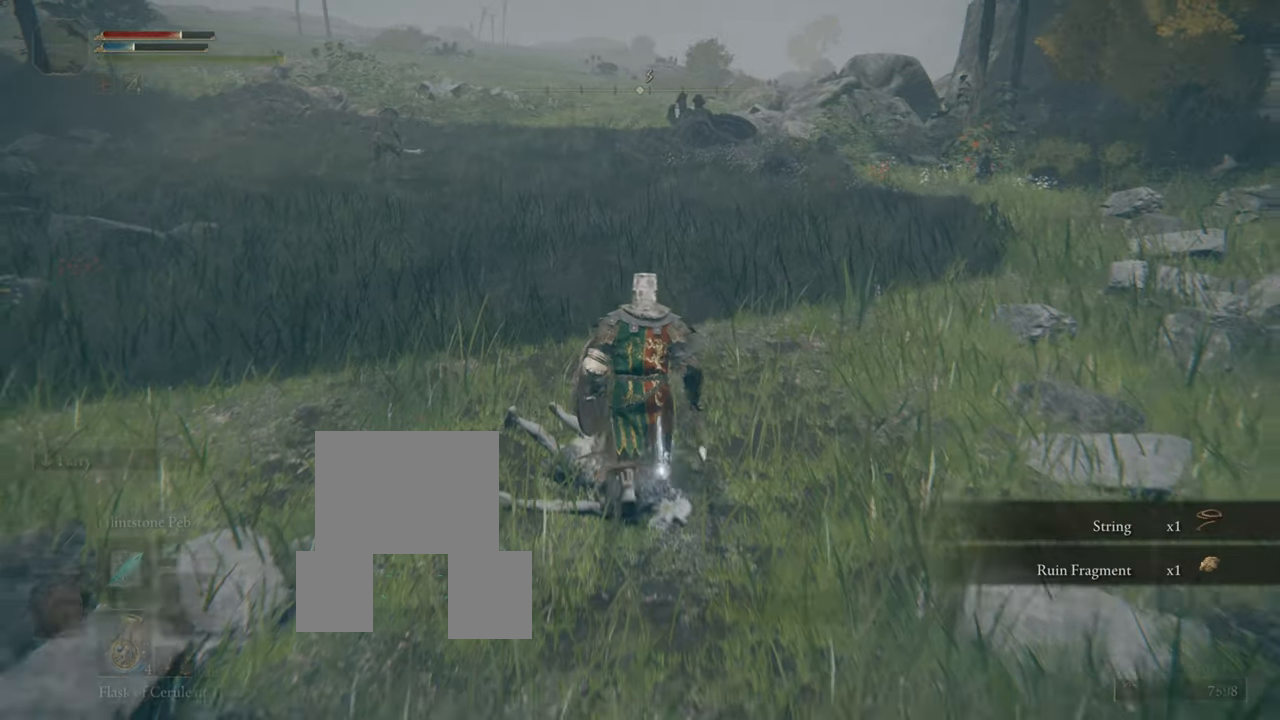
{"buttons": [], "left_stick": "up", "right_stick": "center", "events": []}
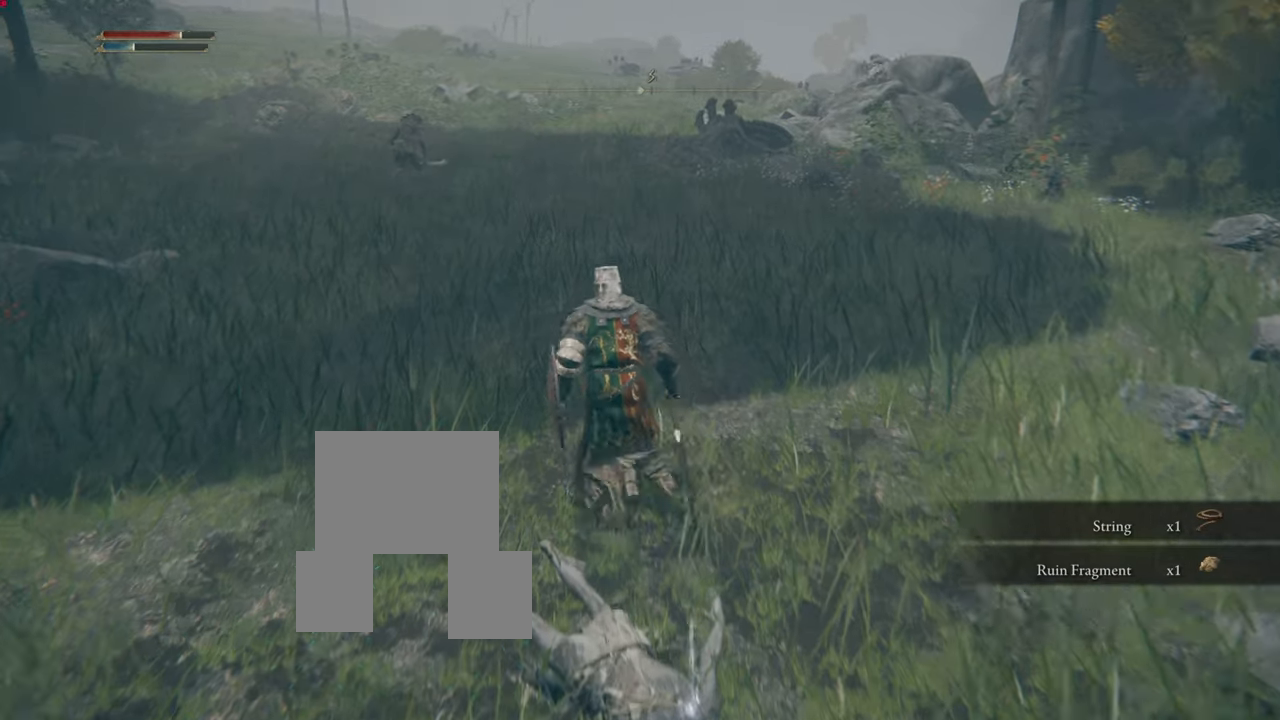
{"buttons": [], "left_stick": "up", "right_stick": "center", "events": [[17, "R3", "down"], [150, "R3", "up"]]}
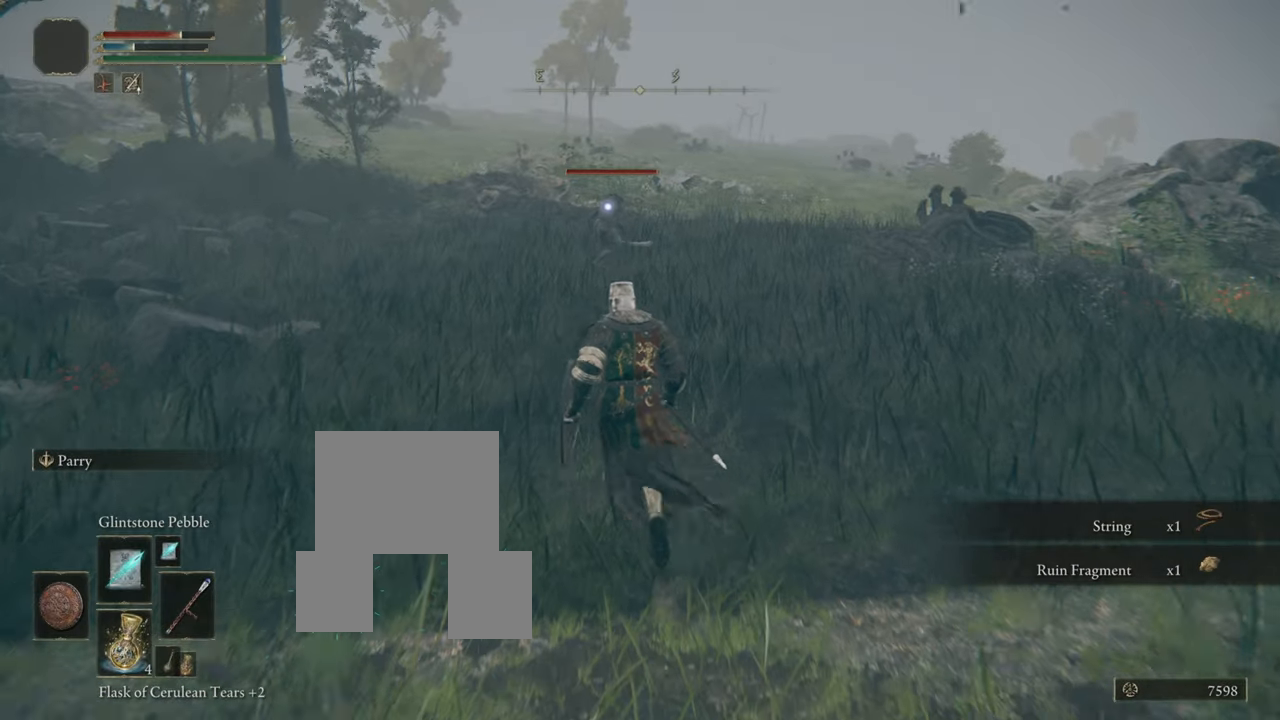
{"buttons": [], "left_stick": "up", "right_stick": "center", "events": [[283, "R1", "down"], [467, "R1", "up"]]}
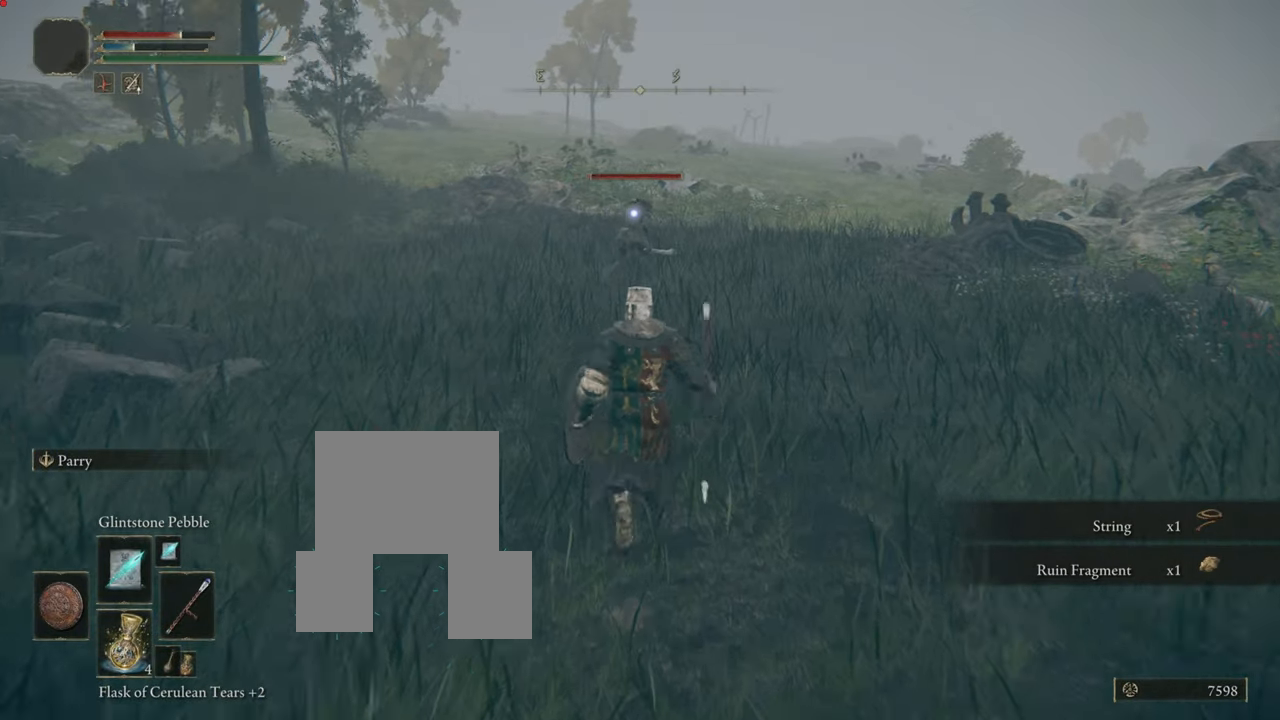
{"buttons": [], "left_stick": "up", "right_stick": "center", "events": []}
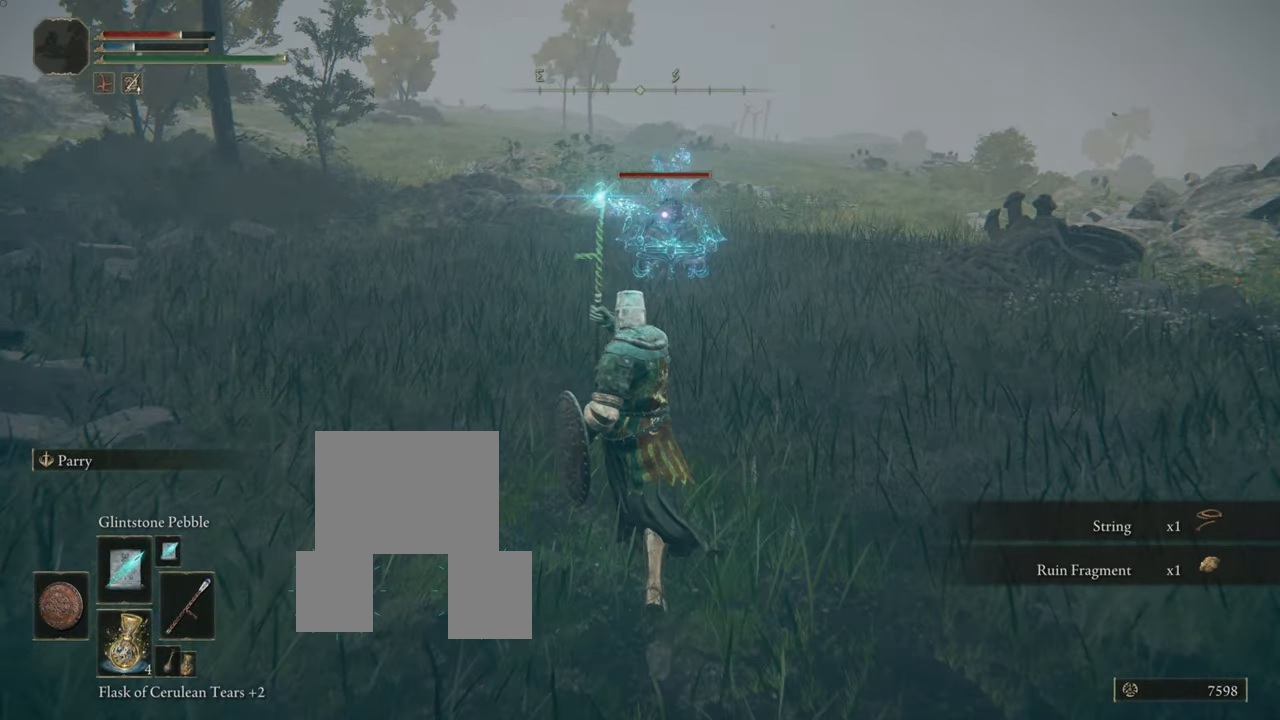
{"buttons": [], "left_stick": "up", "right_stick": "center", "events": []}
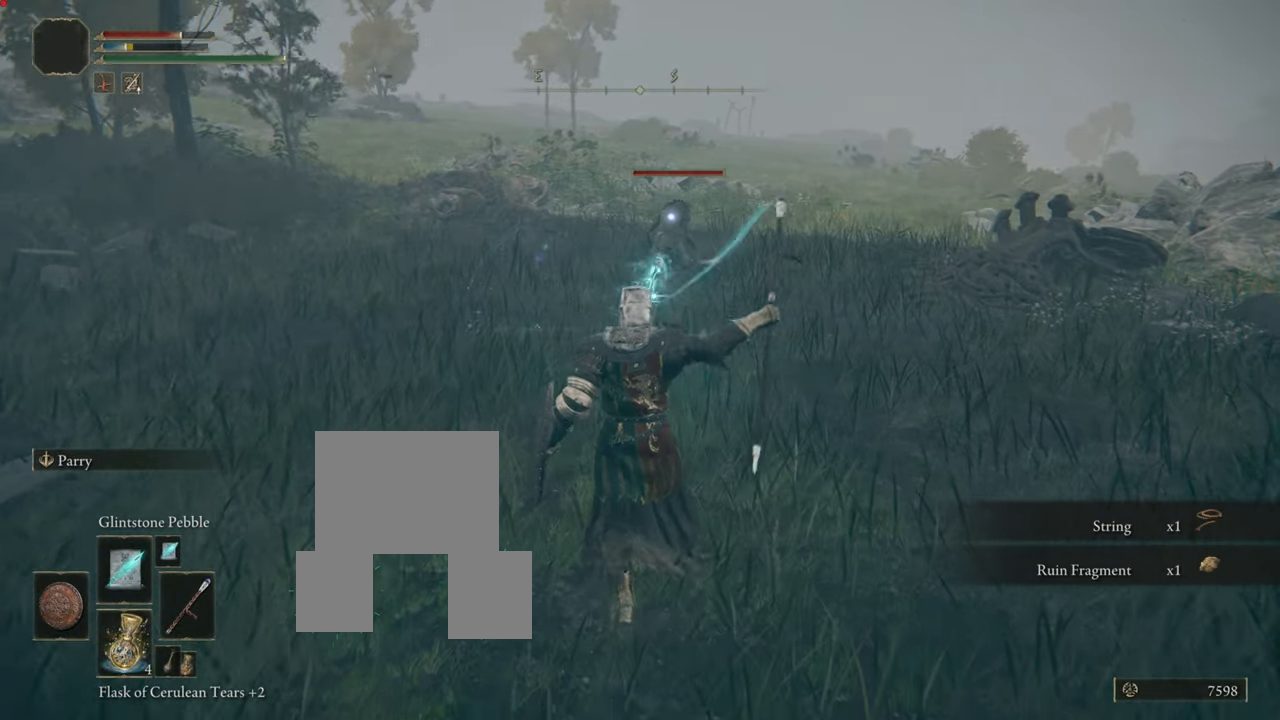
{"buttons": [], "left_stick": "up", "right_stick": "center", "events": []}
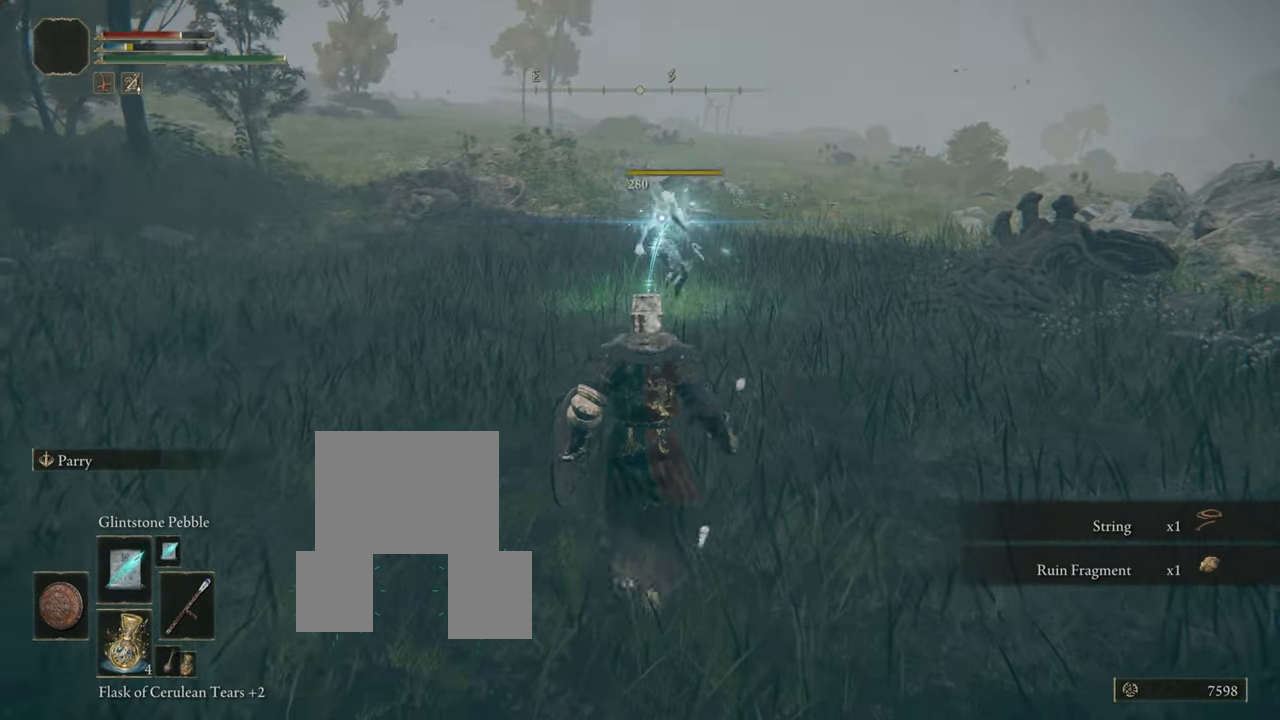
{"buttons": ["CIRCLE"], "left_stick": "up", "right_stick": "center", "events": [[217, "CIRCLE", "down"]]}
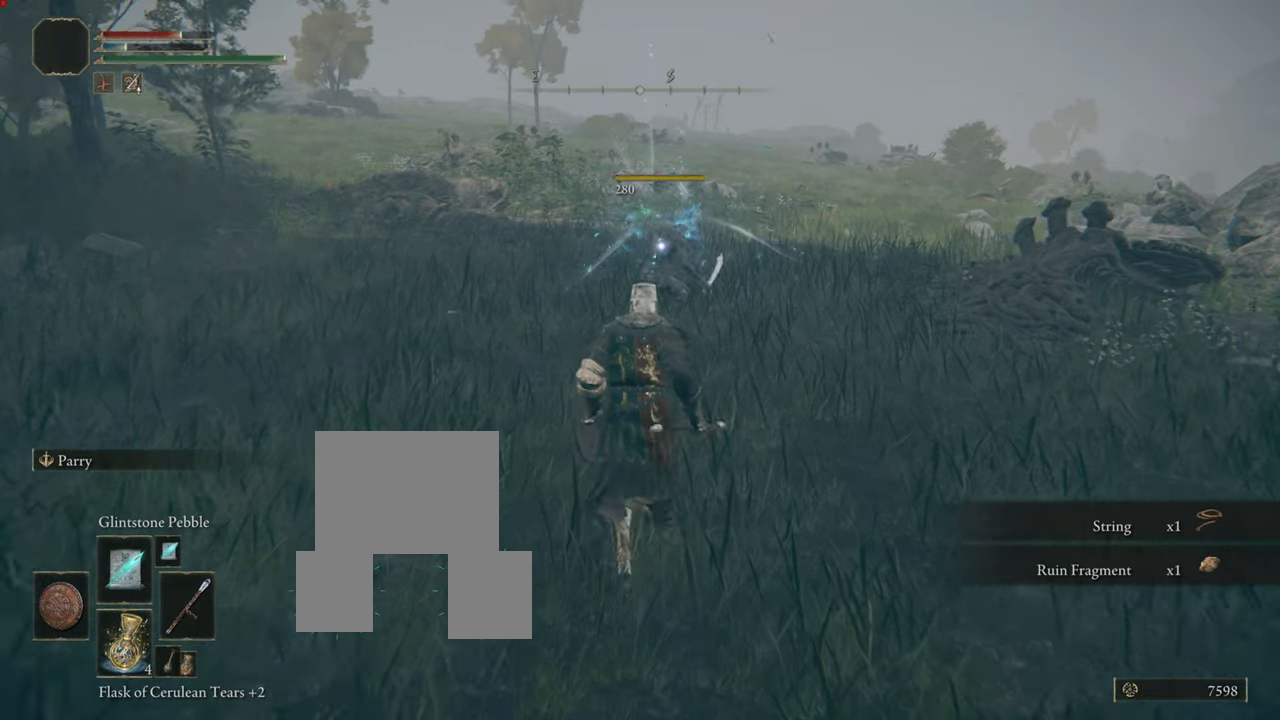
{"buttons": ["CIRCLE"], "left_stick": "up", "right_stick": "center", "events": []}
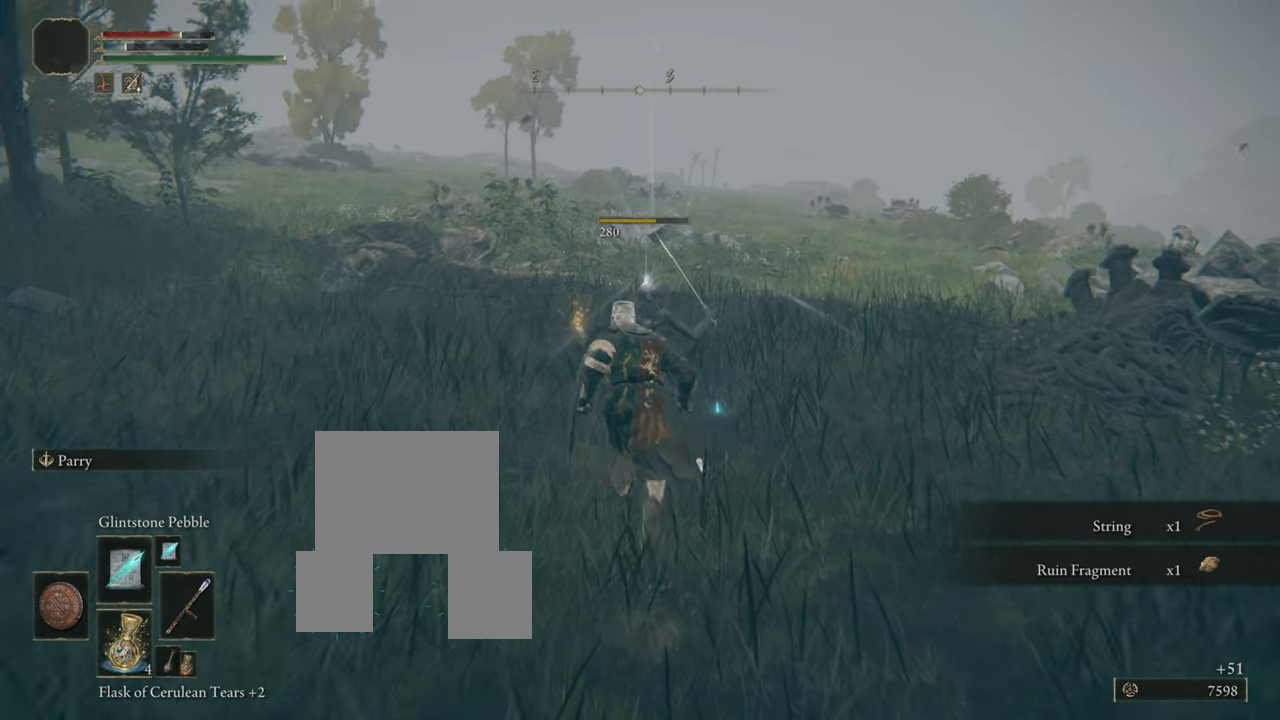
{"buttons": [], "left_stick": "up", "right_stick": "center", "events": [[400, "CIRCLE", "up"]]}